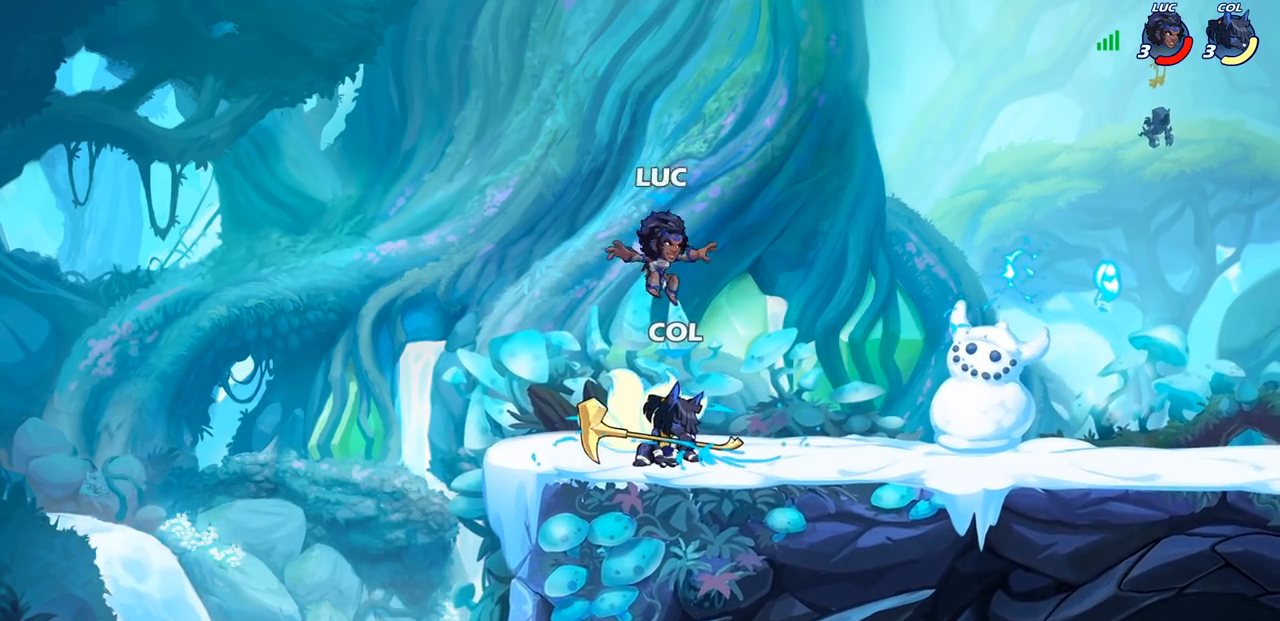
Gameplay with a controller (PlayStation layout); each line is a JSON object with the inputs held at the frame after it. "events" lists button and stick changes between this image and that frame as [ms after this image, input, new state], when the widget could be followed in between.
{"buttons": [], "left_stick": "center", "right_stick": "center", "events": [[150, "left_stick", "center"], [167, "SQUARE", "down"], [267, "SQUARE", "up"], [350, "SQUARE", "down"], [450, "SQUARE", "up"]]}
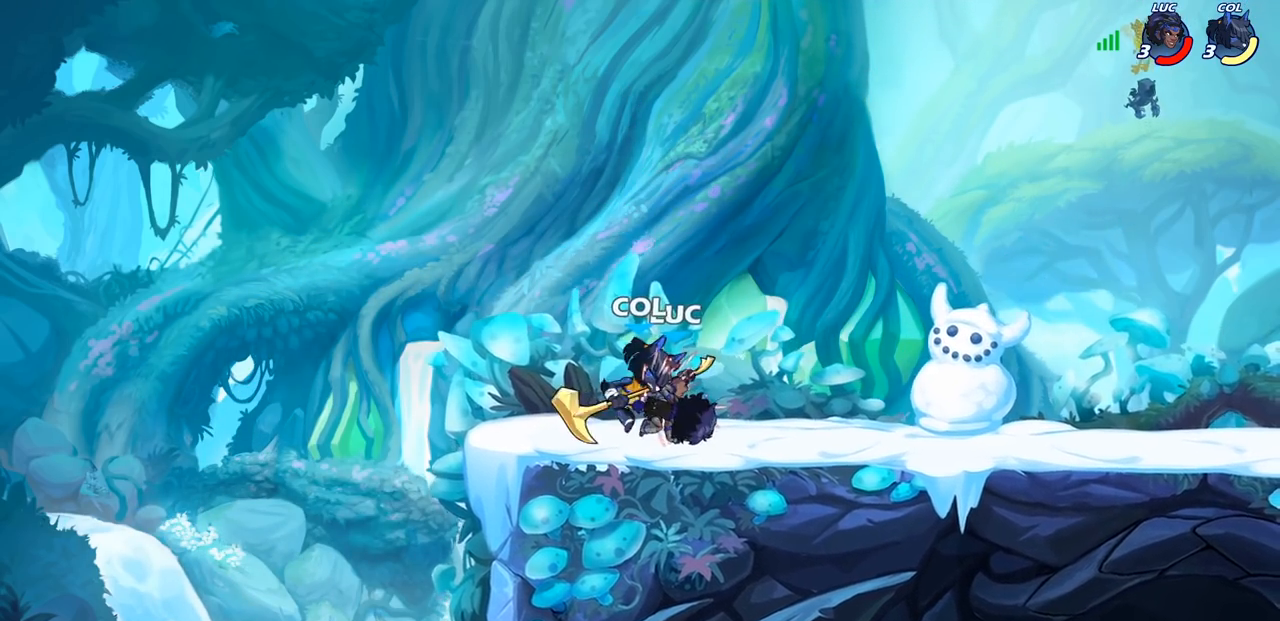
{"buttons": [], "left_stick": "center", "right_stick": "center", "events": [[33, "SQUARE", "down"], [133, "SQUARE", "up"], [217, "SQUARE", "down"], [333, "SQUARE", "up"]]}
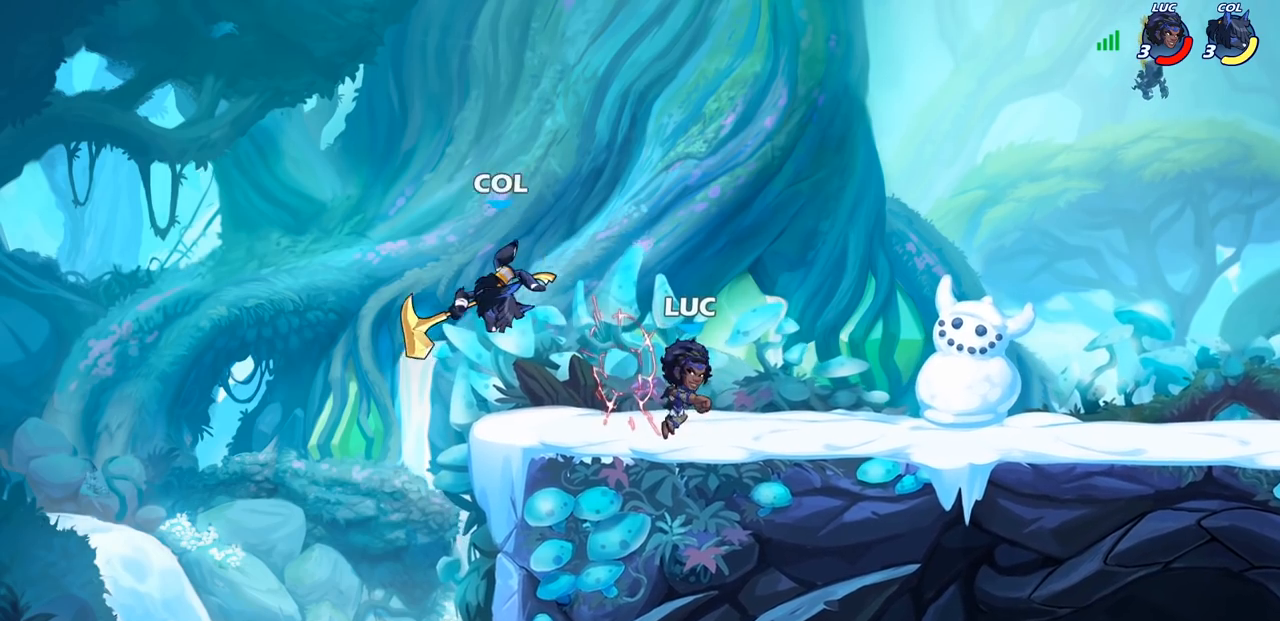
{"buttons": [], "left_stick": "up-right", "right_stick": "center", "events": [[350, "left_stick", "up-left"], [367, "CROSS", "down"], [417, "CIRCLE", "down"], [433, "CROSS", "up"], [483, "left_stick", "up-right"], [500, "CIRCLE", "up"]]}
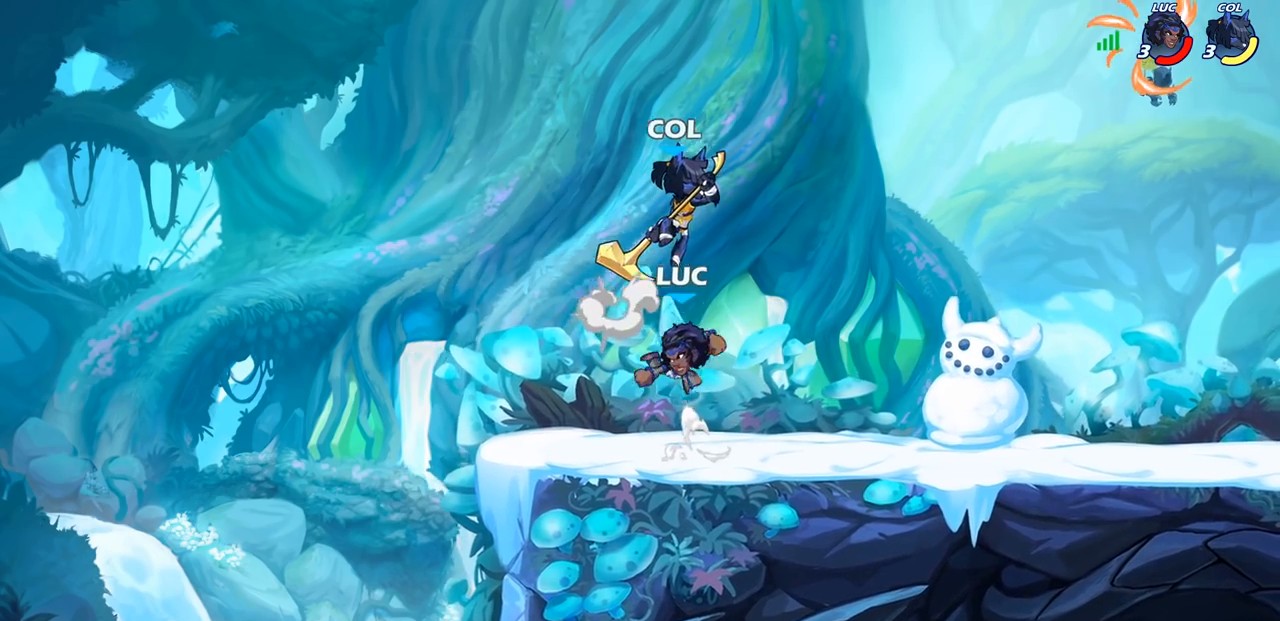
{"buttons": [], "left_stick": "right", "right_stick": "center", "events": [[267, "left_stick", "right"]]}
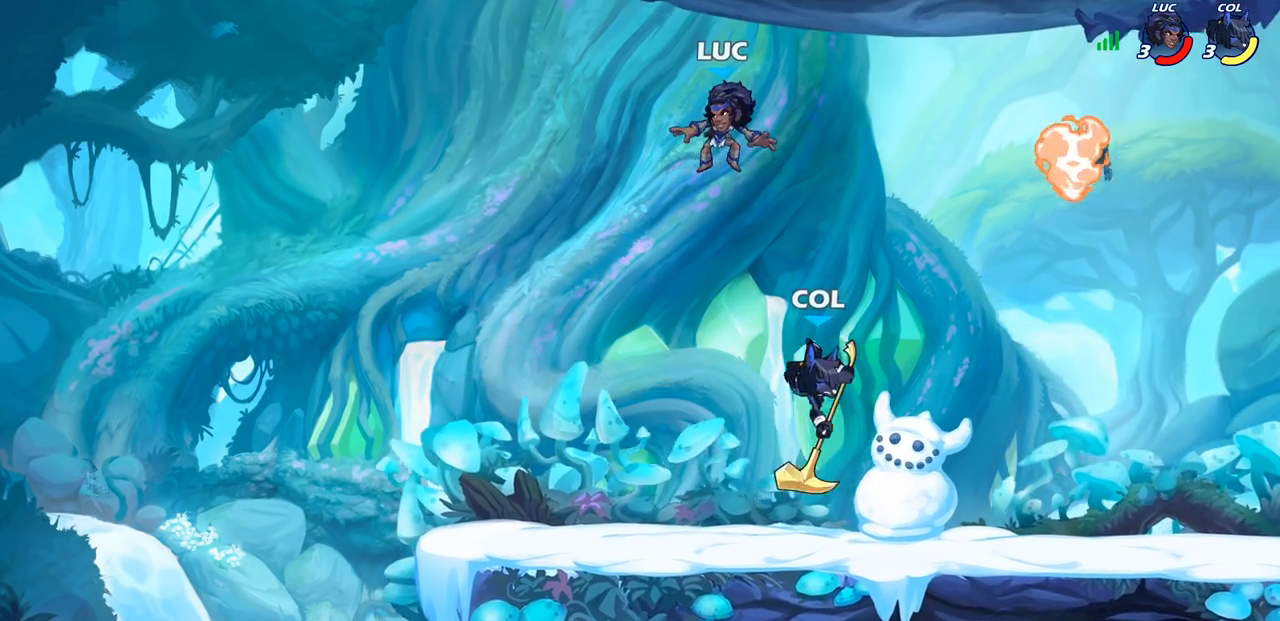
{"buttons": [], "left_stick": "down-left", "right_stick": "center", "events": [[100, "left_stick", "down"], [217, "left_stick", "down-left"]]}
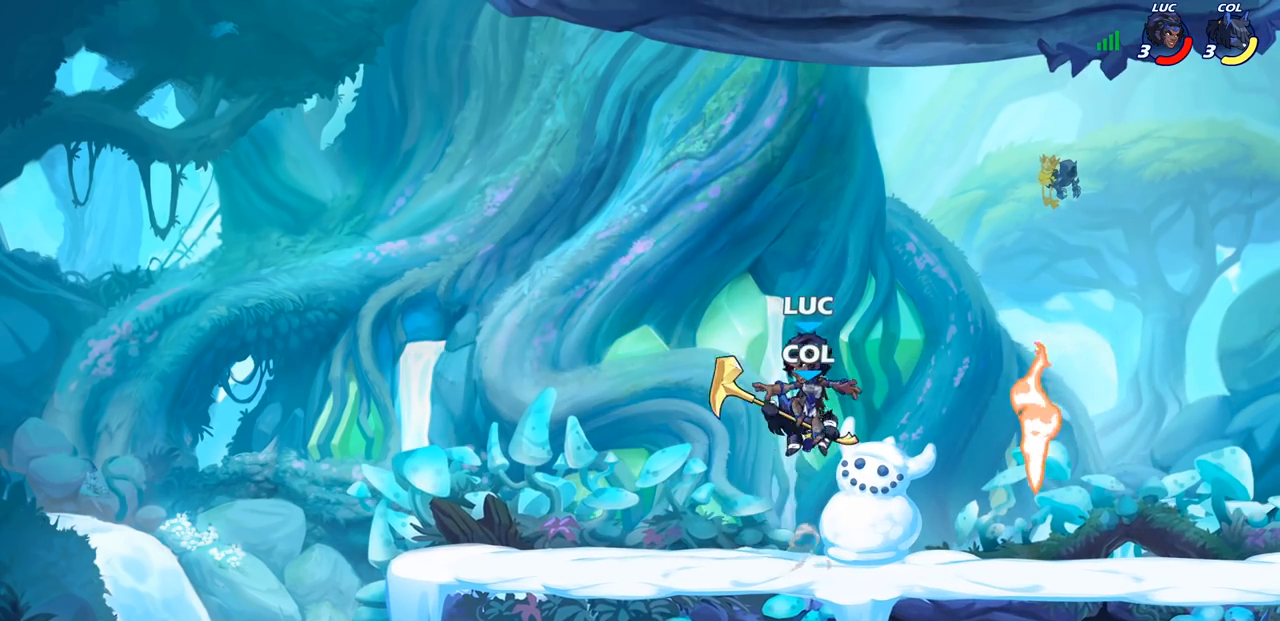
{"buttons": [], "left_stick": "right", "right_stick": "center", "events": [[250, "left_stick", "right"]]}
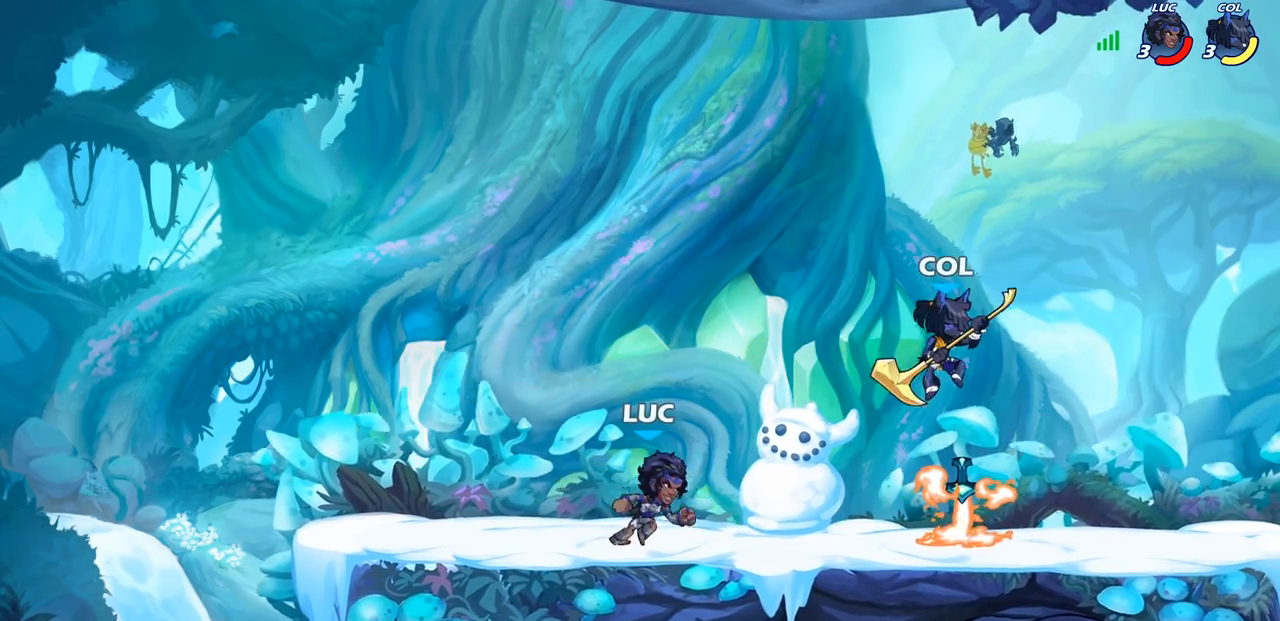
{"buttons": ["R1", "R2"], "left_stick": "right", "right_stick": "center", "events": [[33, "left_stick", "left"], [250, "left_stick", "right"], [383, "R2", "down"], [433, "R1", "down"]]}
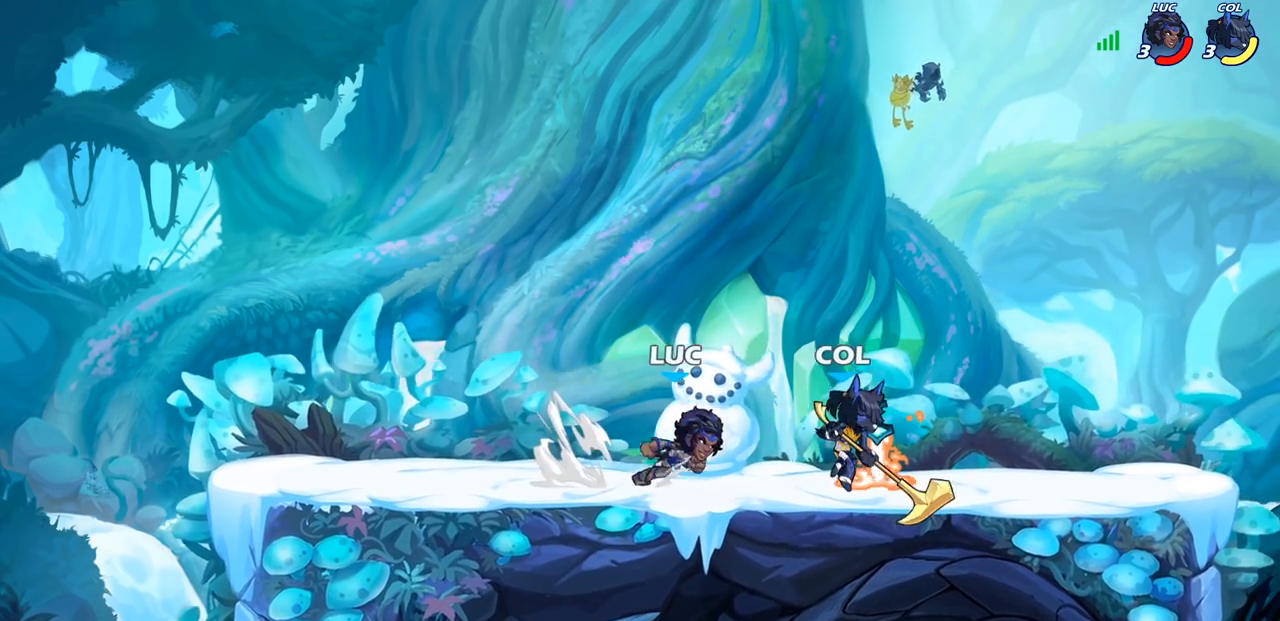
{"buttons": ["R1"], "left_stick": "up-left", "right_stick": "center", "events": [[33, "R1", "up"], [33, "SQUARE", "down"], [50, "R2", "up"], [133, "SQUARE", "up"], [183, "left_stick", "center"], [417, "left_stick", "up-left"], [483, "R1", "down"]]}
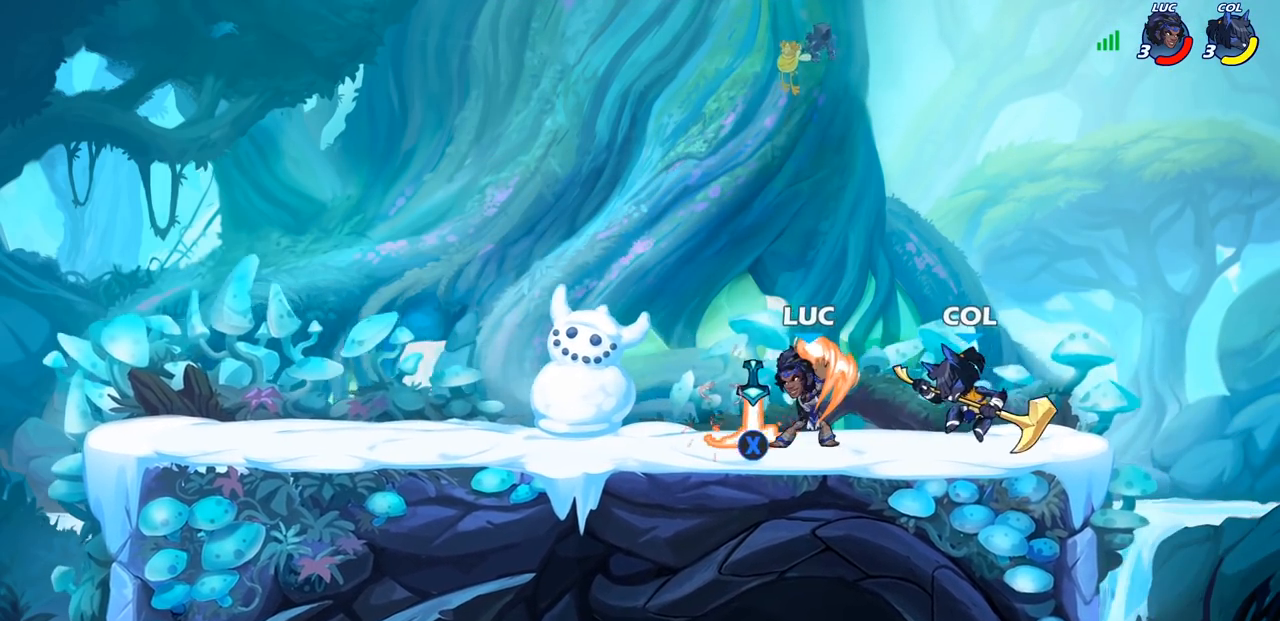
{"buttons": [], "left_stick": "center", "right_stick": "center", "events": [[67, "R1", "up"], [150, "left_stick", "right"], [167, "SQUARE", "down"], [267, "SQUARE", "up"], [317, "left_stick", "center"]]}
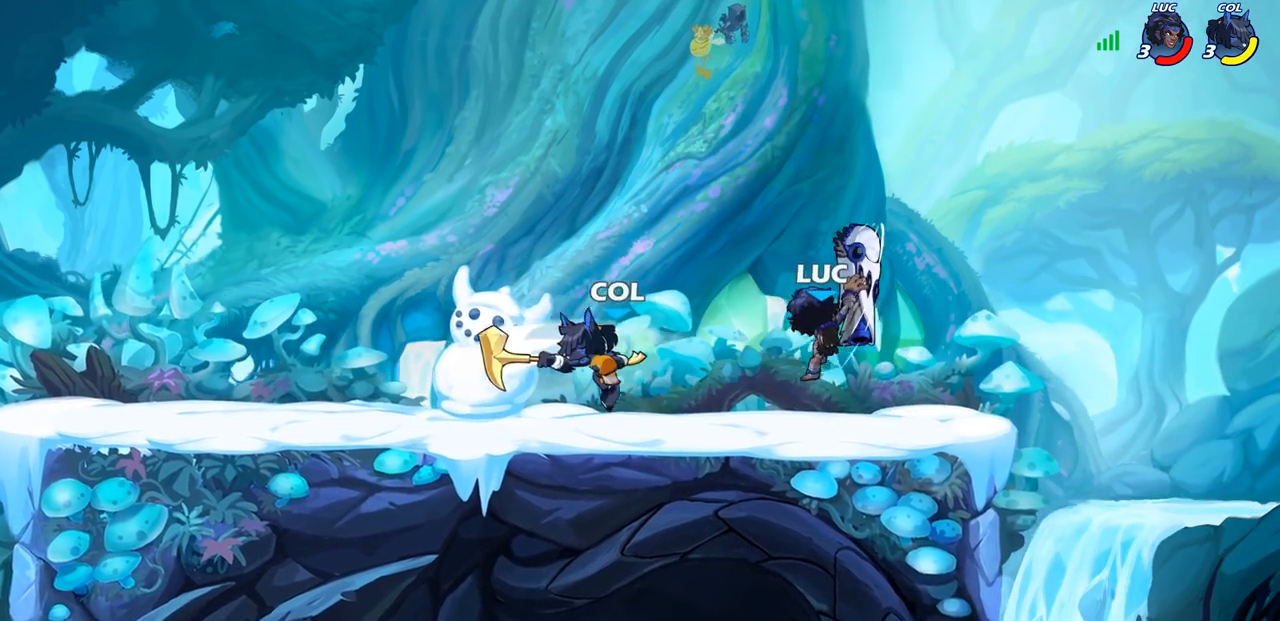
{"buttons": ["R1", "R2"], "left_stick": "down-left", "right_stick": "center", "events": [[233, "left_stick", "left"], [300, "CROSS", "down"], [417, "CROSS", "up"], [450, "left_stick", "down-left"], [483, "R2", "down"], [500, "R1", "down"]]}
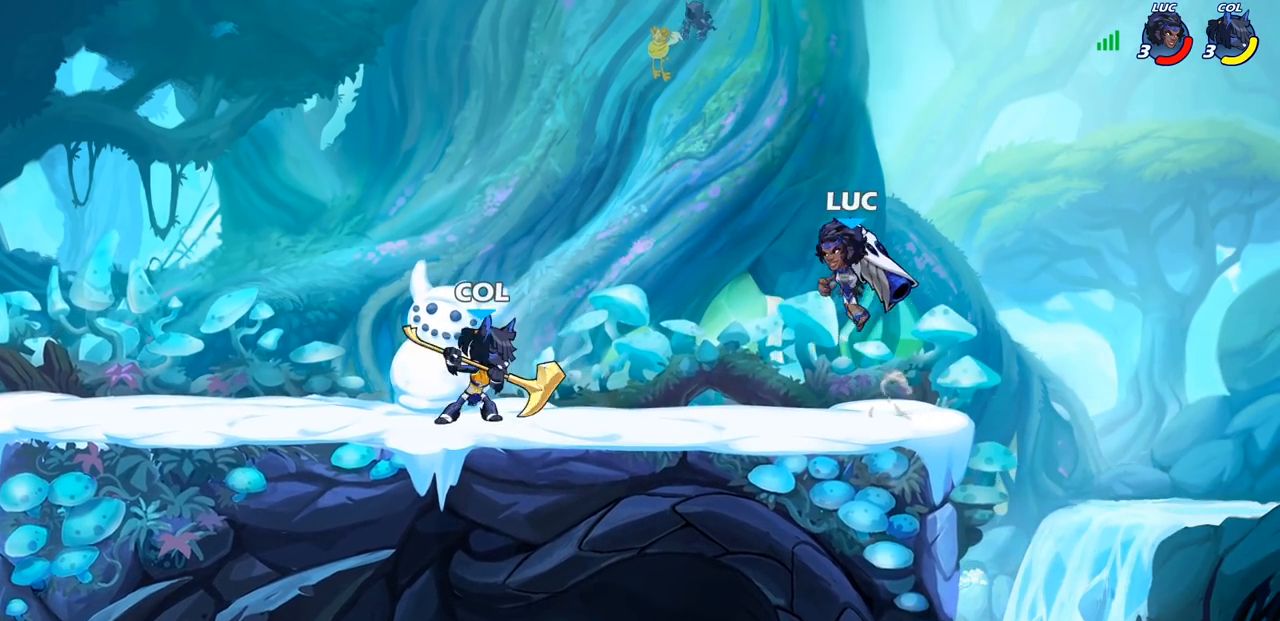
{"buttons": [], "left_stick": "center", "right_stick": "center", "events": [[17, "SQUARE", "down"], [100, "R1", "up"], [100, "R2", "up"], [117, "SQUARE", "up"], [450, "left_stick", "center"]]}
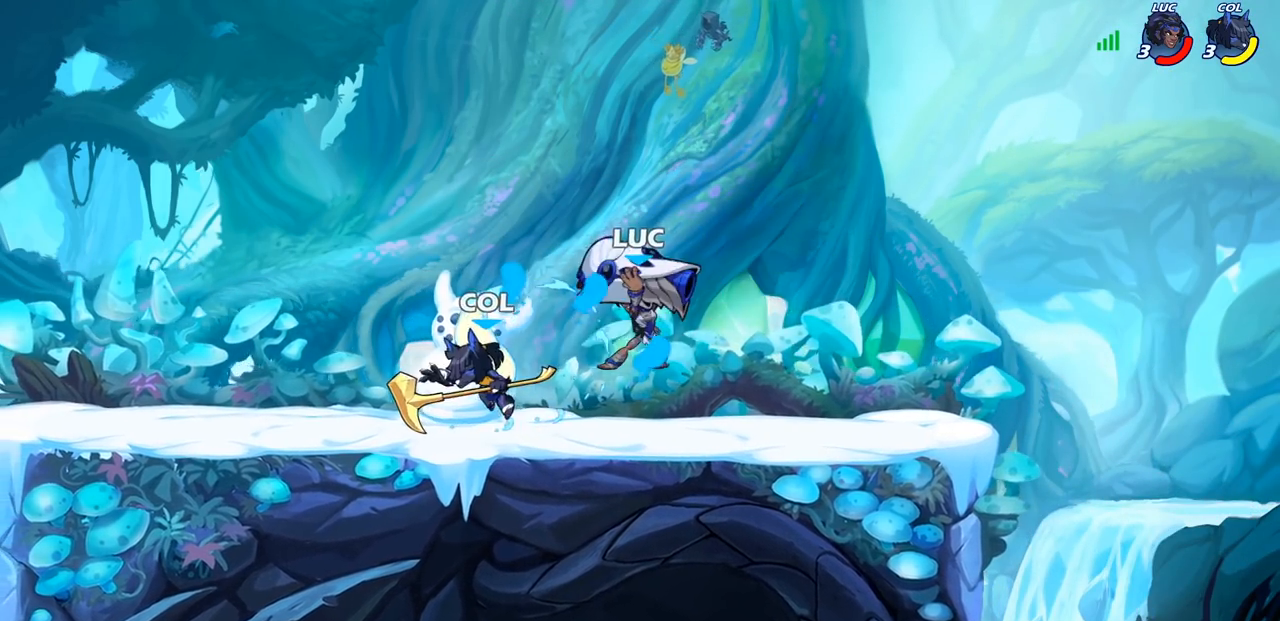
{"buttons": [], "left_stick": "left", "right_stick": "center", "events": [[83, "CROSS", "down"], [83, "left_stick", "right"], [233, "CROSS", "up"], [433, "left_stick", "center"], [500, "left_stick", "left"]]}
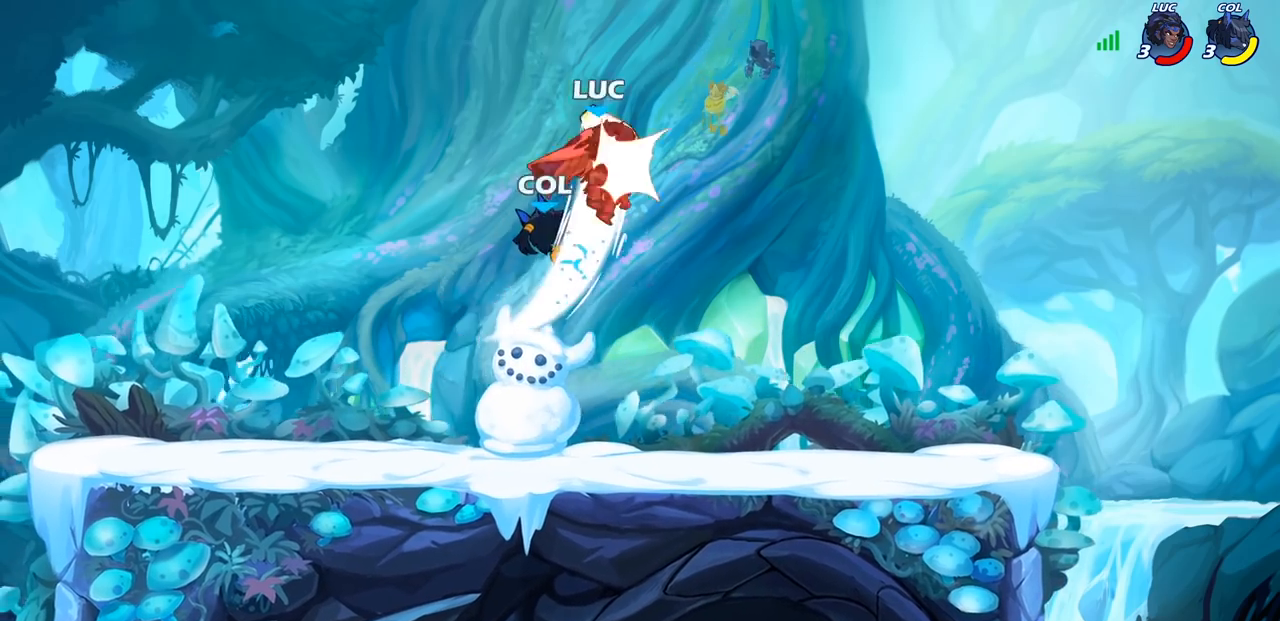
{"buttons": [], "left_stick": "left", "right_stick": "center", "events": [[67, "CROSS", "down"], [83, "R2", "down"], [217, "CROSS", "up"], [250, "R2", "up"]]}
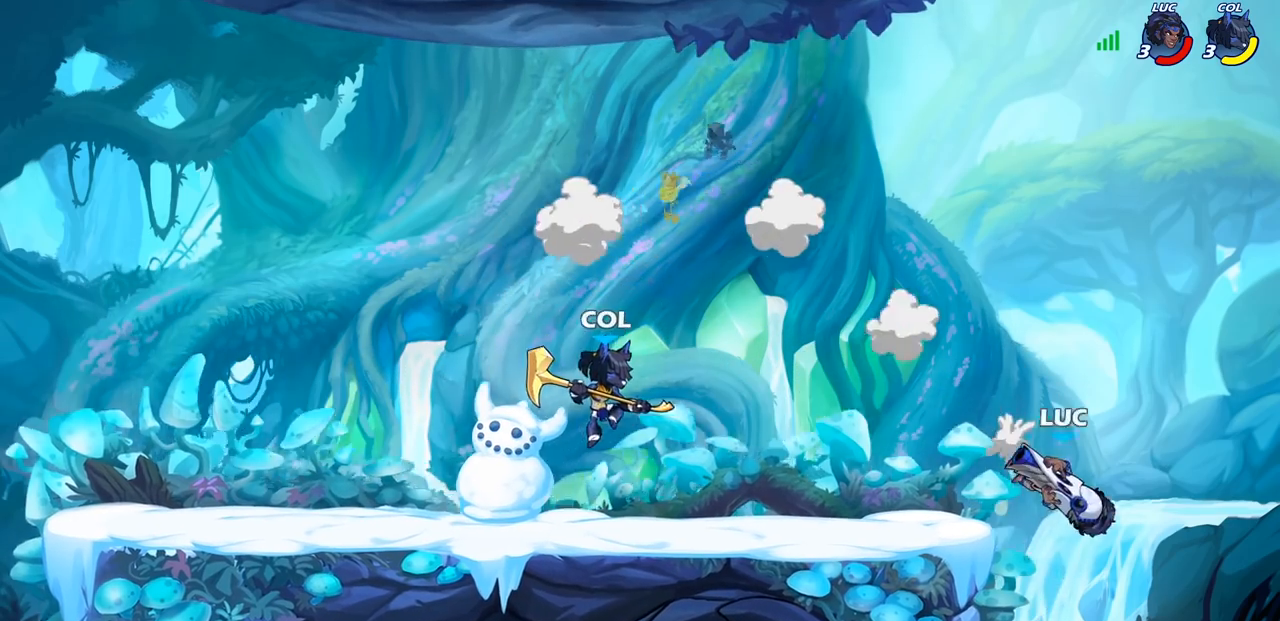
{"buttons": ["CROSS"], "left_stick": "left", "right_stick": "center", "events": [[417, "CROSS", "down"]]}
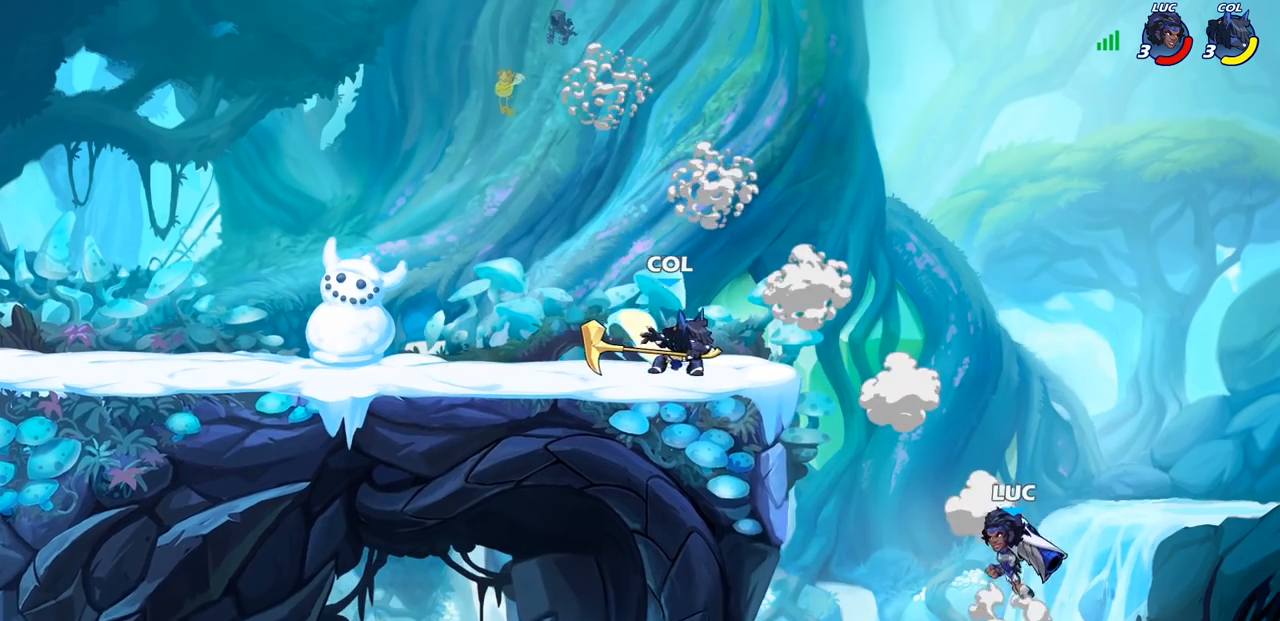
{"buttons": [], "left_stick": "center", "right_stick": "center", "events": [[33, "CROSS", "up"], [50, "left_stick", "center"], [83, "R2", "down"], [100, "CIRCLE", "down"], [200, "CIRCLE", "up"], [200, "R2", "up"]]}
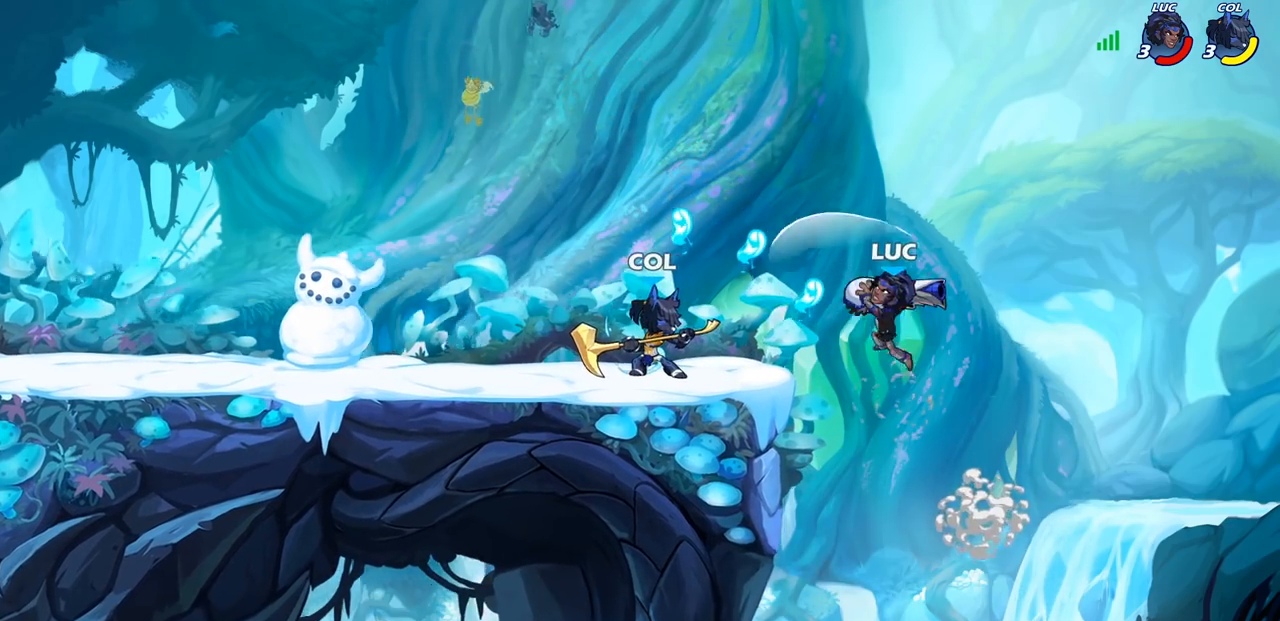
{"buttons": ["CROSS", "R1", "R2"], "left_stick": "up-right", "right_stick": "center", "events": [[67, "left_stick", "right"], [300, "CROSS", "down"], [367, "CROSS", "up"], [400, "left_stick", "up-right"], [450, "CROSS", "down"], [467, "R2", "down"], [483, "R1", "down"]]}
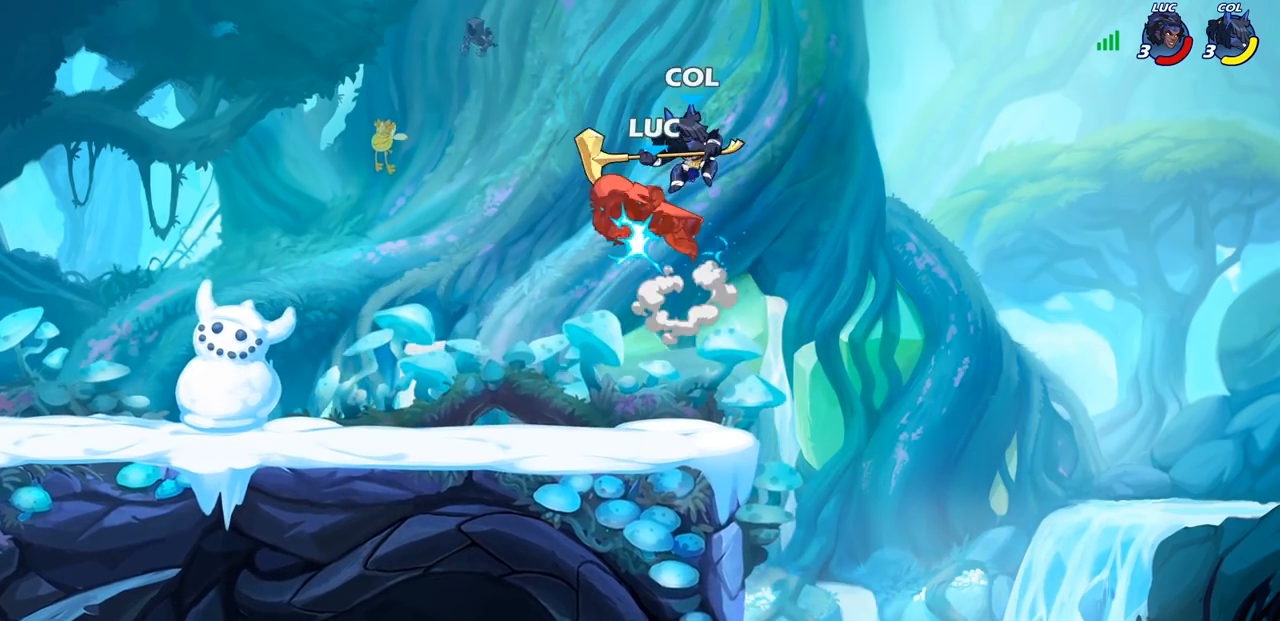
{"buttons": [], "left_stick": "down-left", "right_stick": "center", "events": [[67, "R1", "up"], [67, "left_stick", "up-left"], [117, "CROSS", "up"], [117, "left_stick", "left"], [150, "R2", "up"], [217, "R2", "down"], [267, "CROSS", "down"], [367, "left_stick", "down-left"], [417, "CROSS", "up"], [433, "R2", "up"]]}
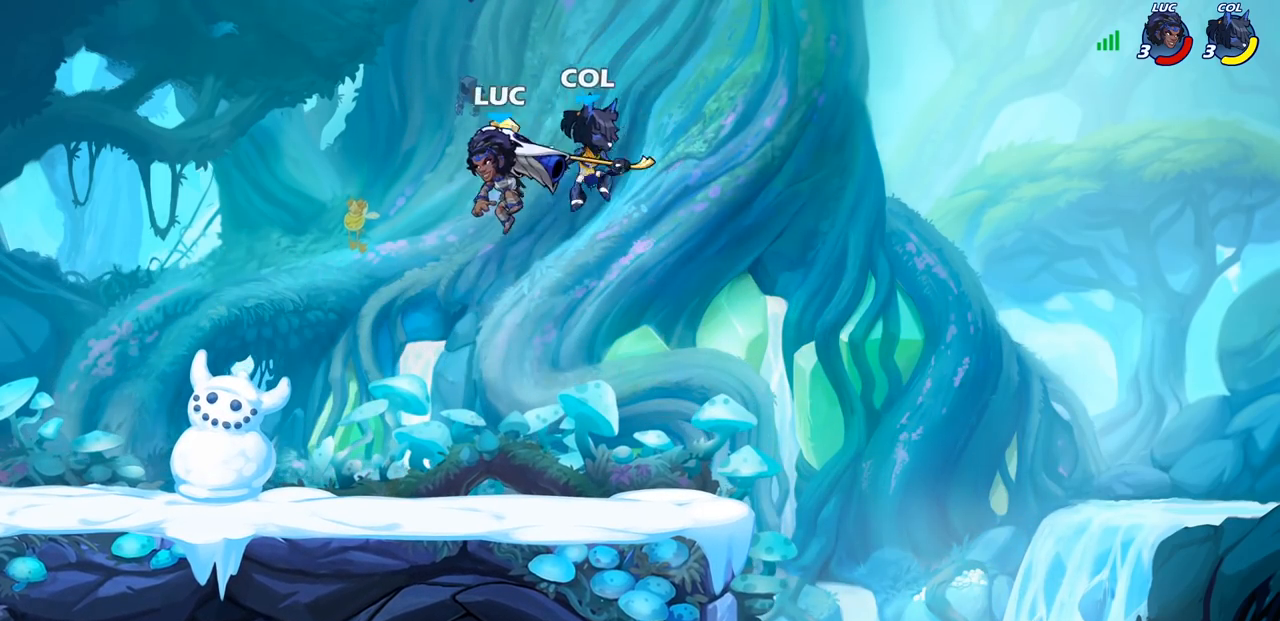
{"buttons": [], "left_stick": "left", "right_stick": "center", "events": [[67, "left_stick", "down-right"], [133, "SQUARE", "down"], [183, "left_stick", "center"], [217, "SQUARE", "up"], [450, "left_stick", "left"]]}
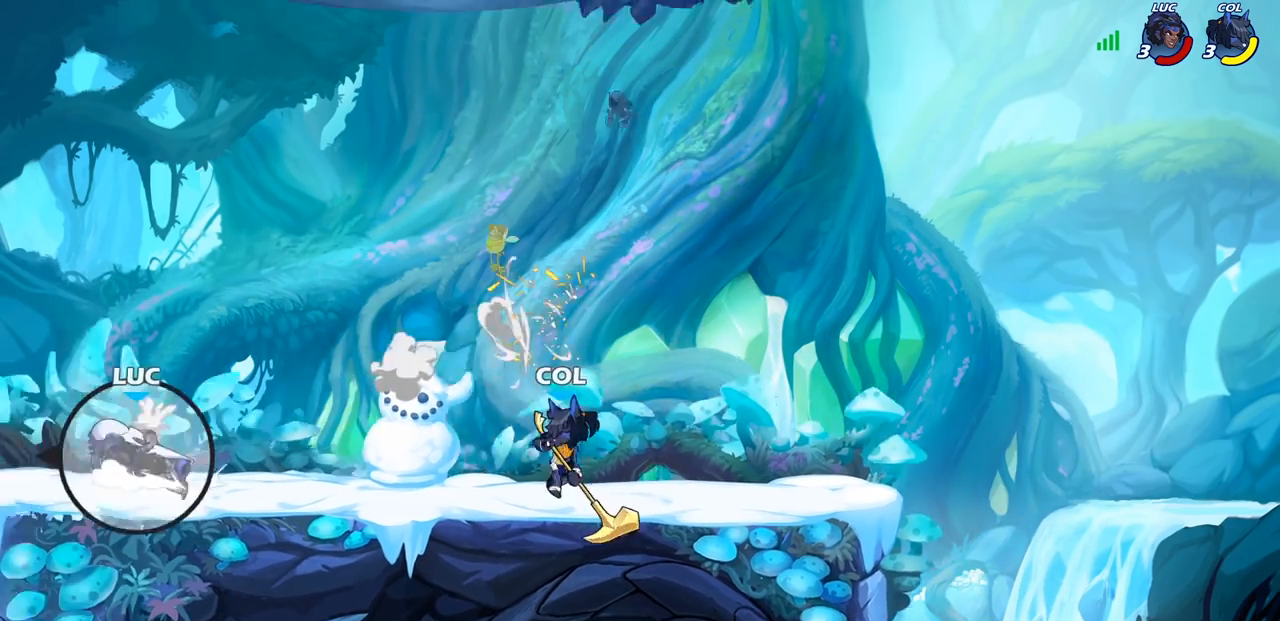
{"buttons": [], "left_stick": "right", "right_stick": "center", "events": [[217, "left_stick", "right"]]}
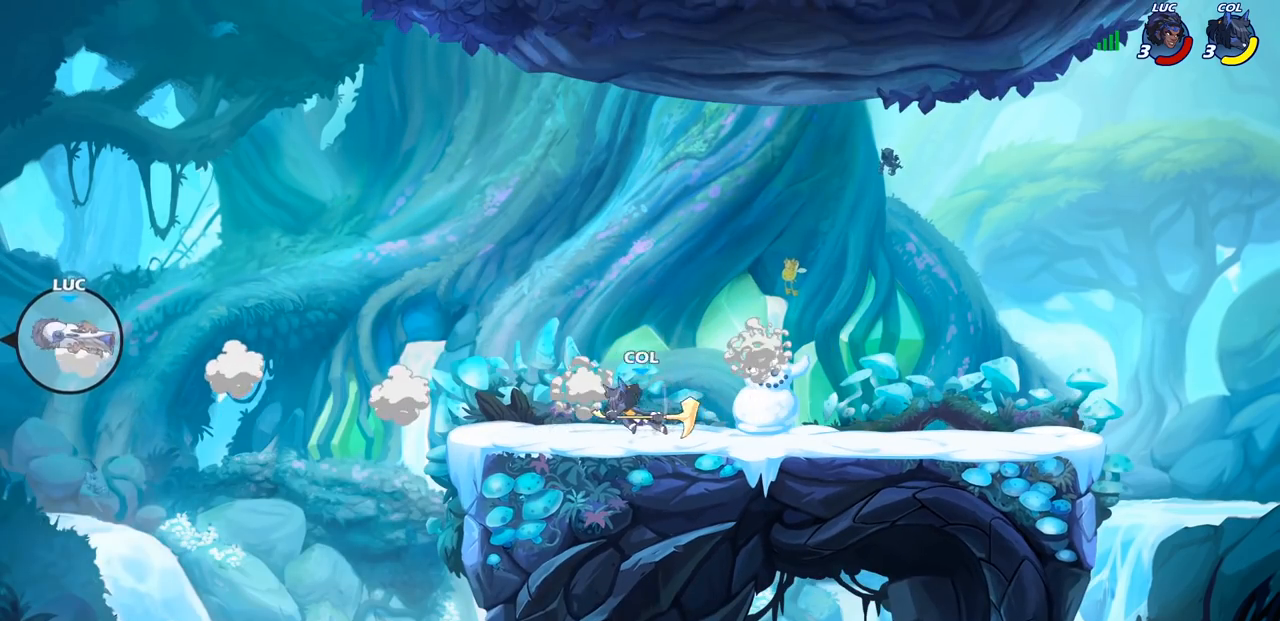
{"buttons": [], "left_stick": "right", "right_stick": "center", "events": []}
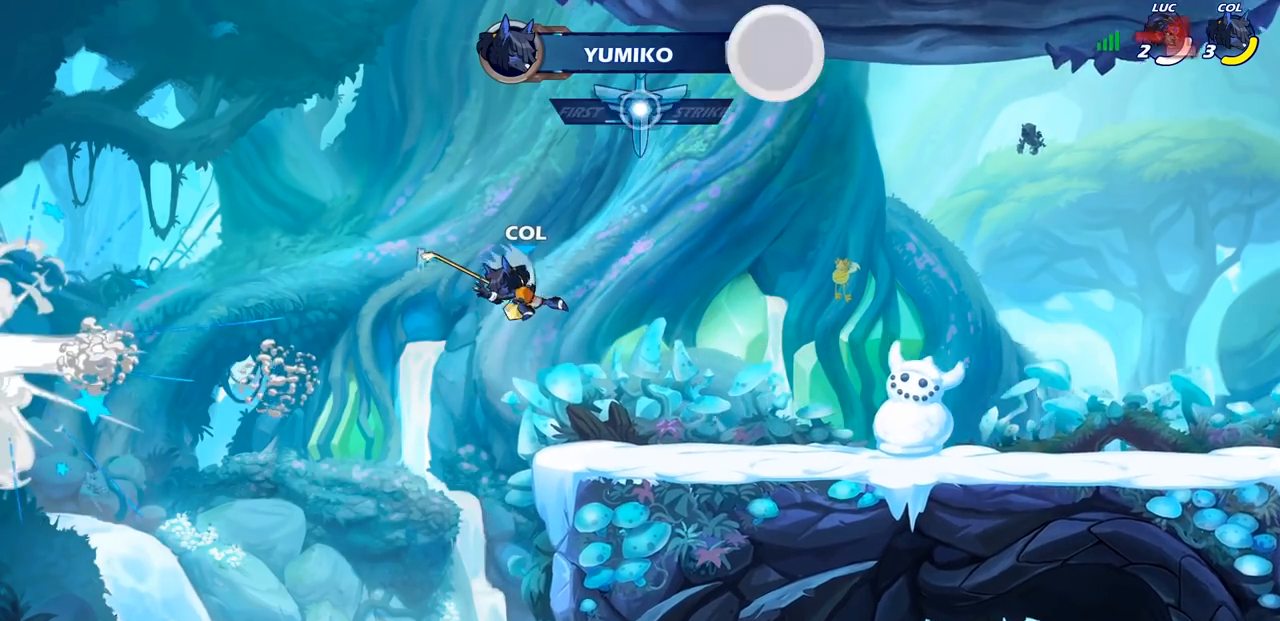
{"buttons": [], "left_stick": "center", "right_stick": "center", "events": [[250, "left_stick", "center"]]}
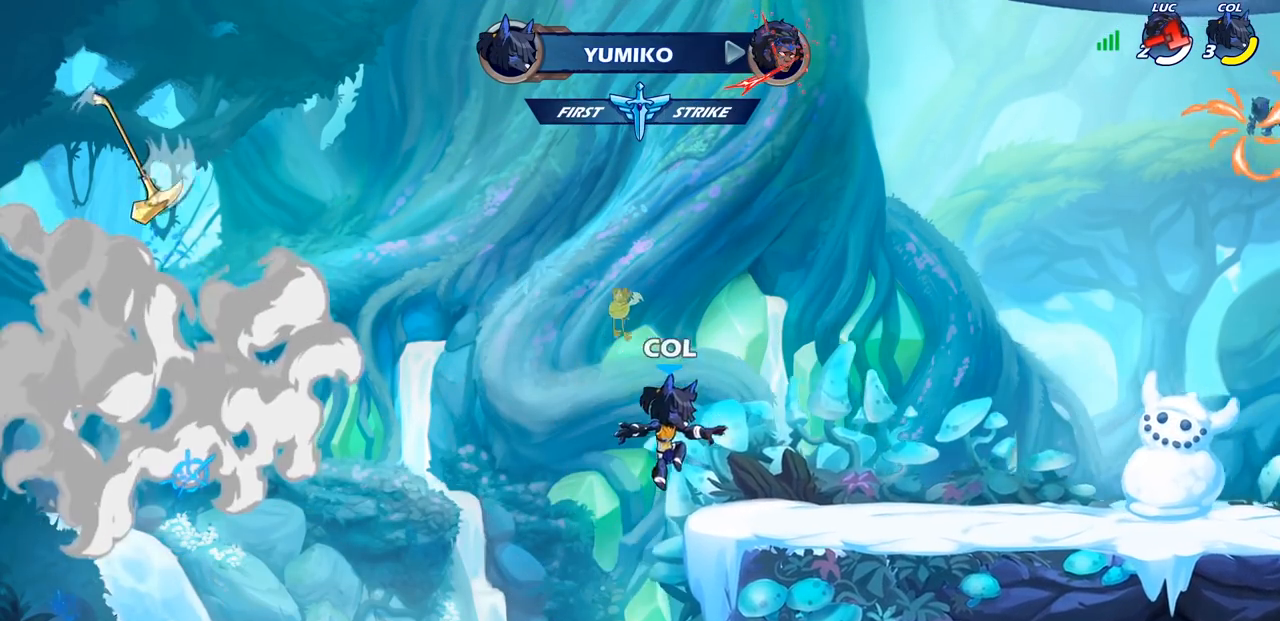
{"buttons": [], "left_stick": "center", "right_stick": "center", "events": []}
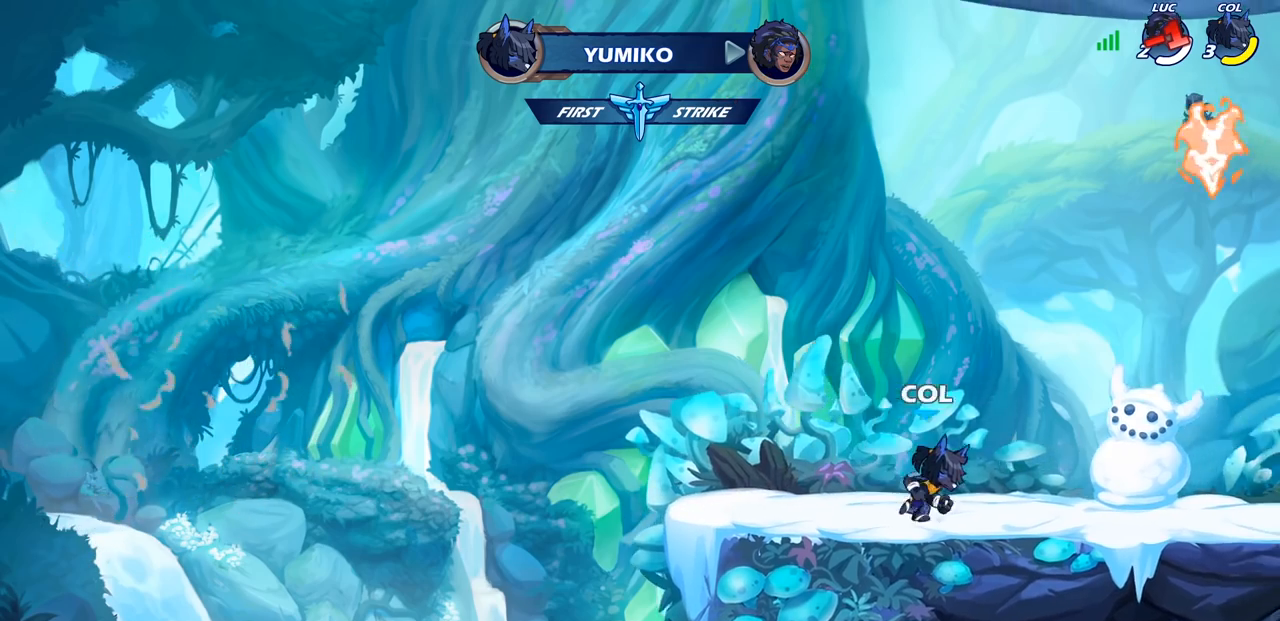
{"buttons": [], "left_stick": "center", "right_stick": "center", "events": []}
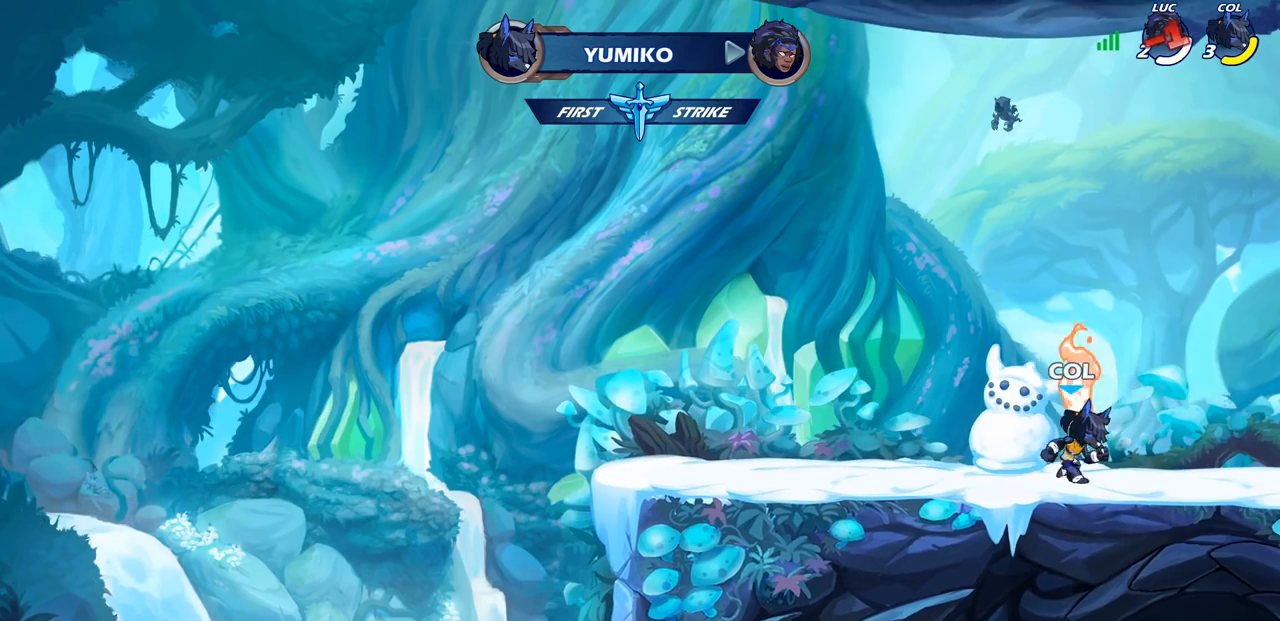
{"buttons": [], "left_stick": "center", "right_stick": "center", "events": []}
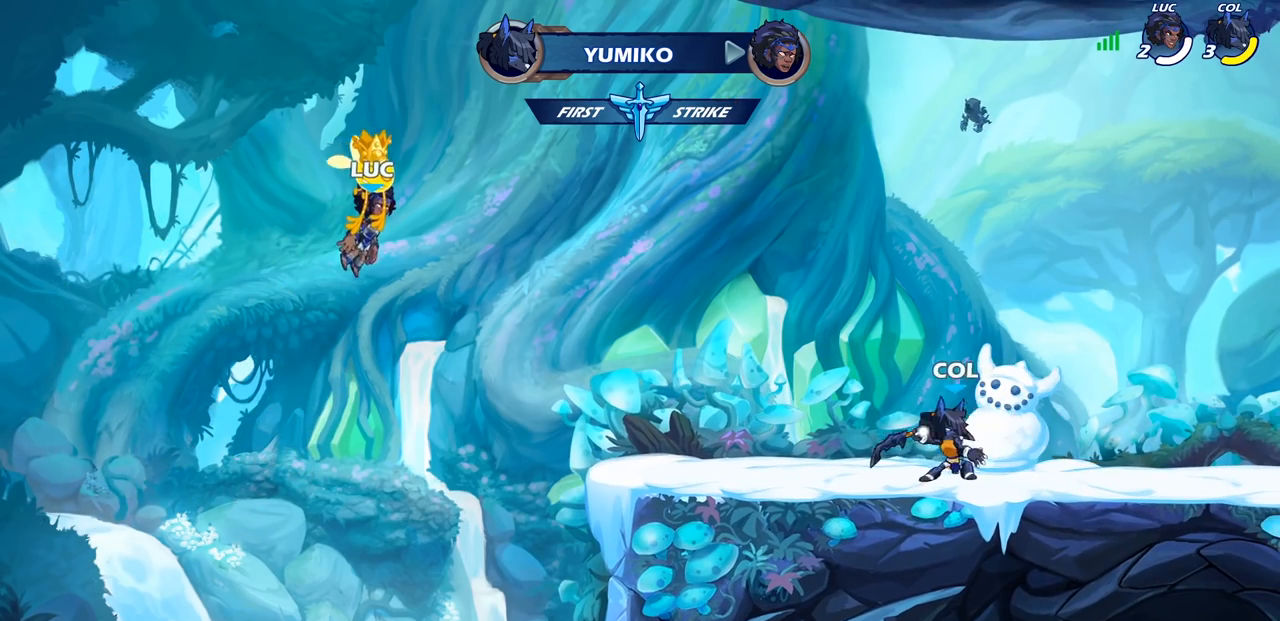
{"buttons": [], "left_stick": "center", "right_stick": "center", "events": []}
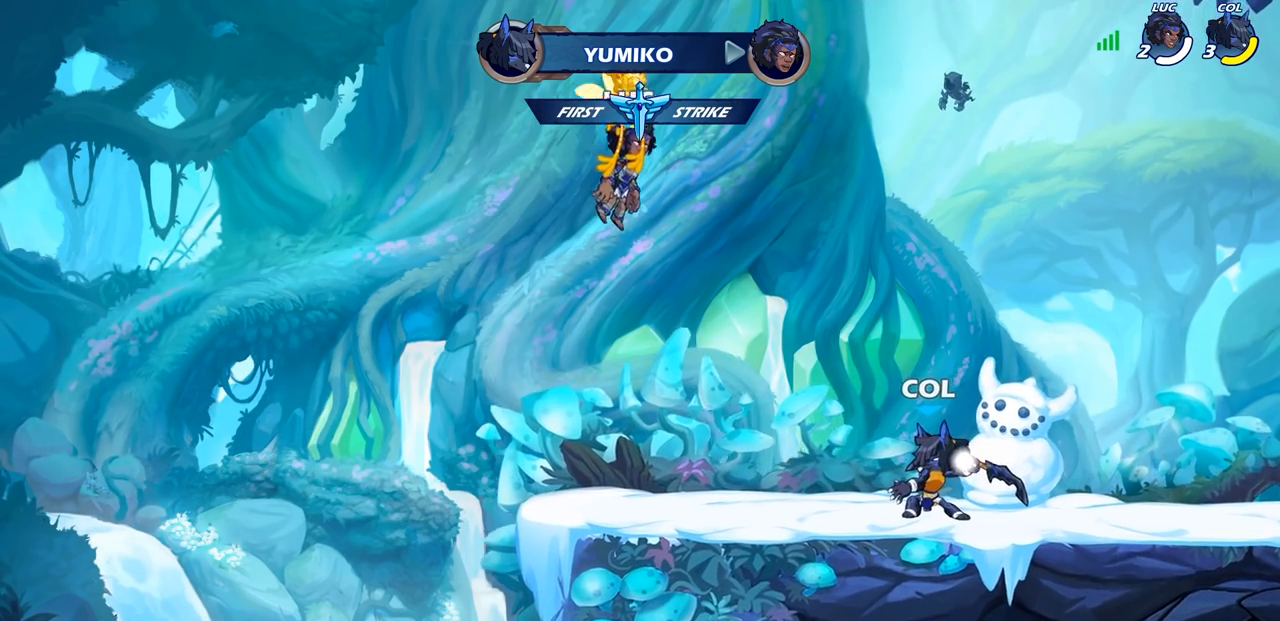
{"buttons": [], "left_stick": "center", "right_stick": "center", "events": []}
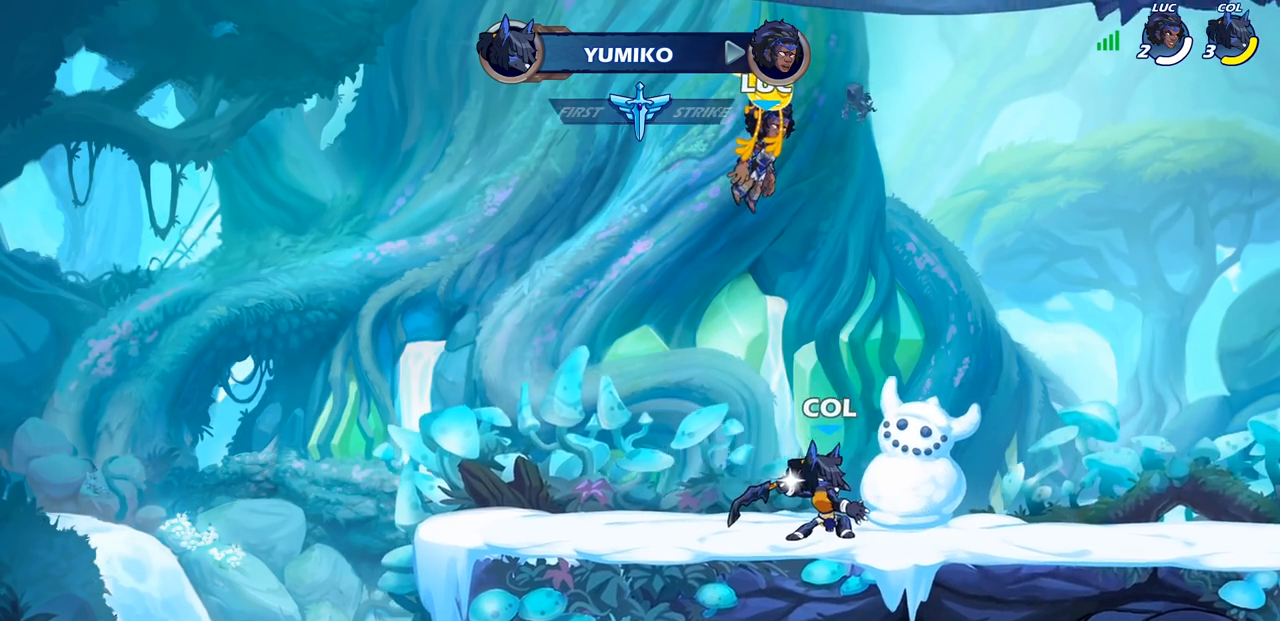
{"buttons": [], "left_stick": "center", "right_stick": "center", "events": []}
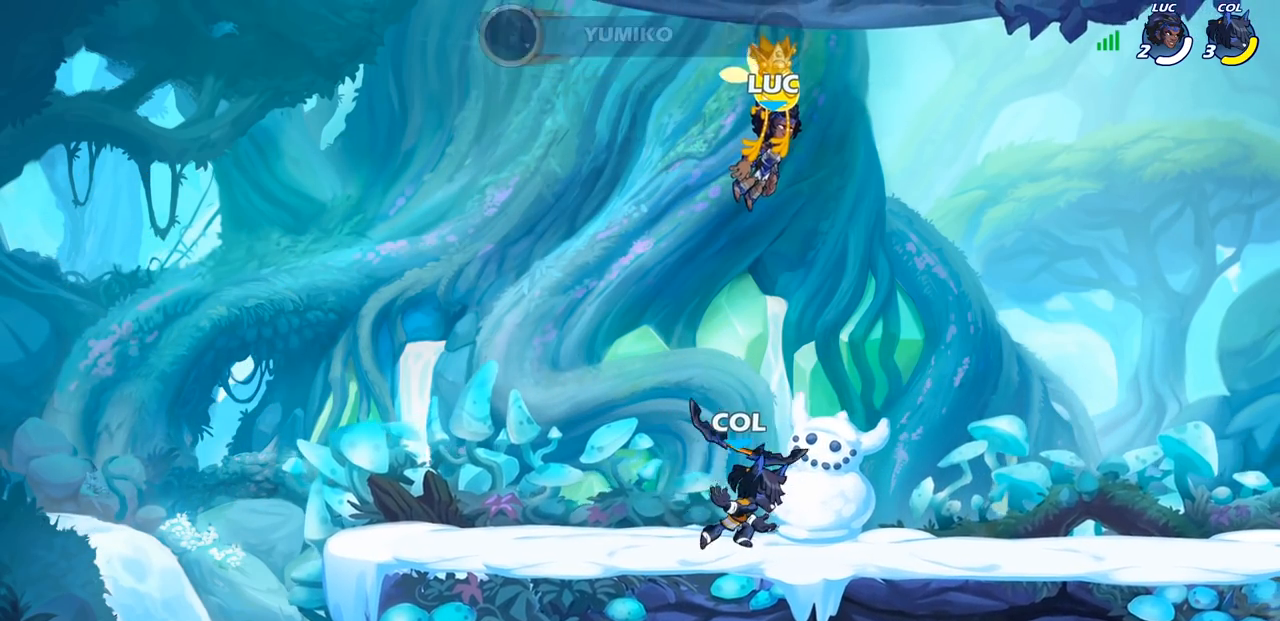
{"buttons": [], "left_stick": "center", "right_stick": "center", "events": []}
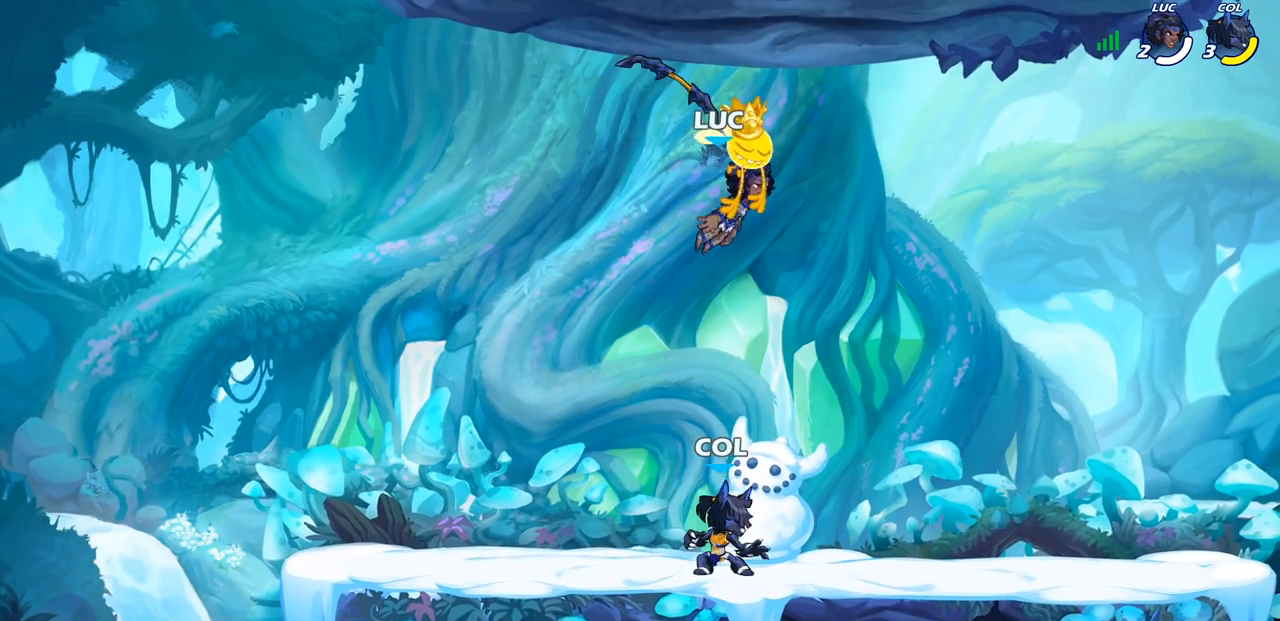
{"buttons": [], "left_stick": "center", "right_stick": "center", "events": []}
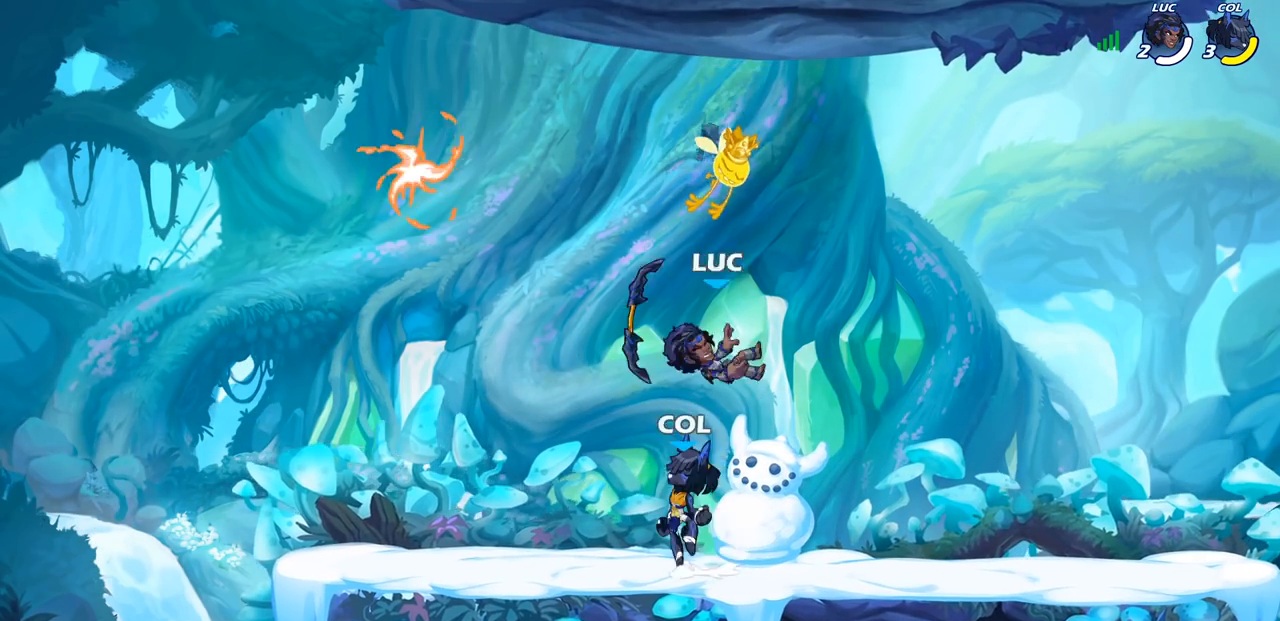
{"buttons": [], "left_stick": "center", "right_stick": "center"}